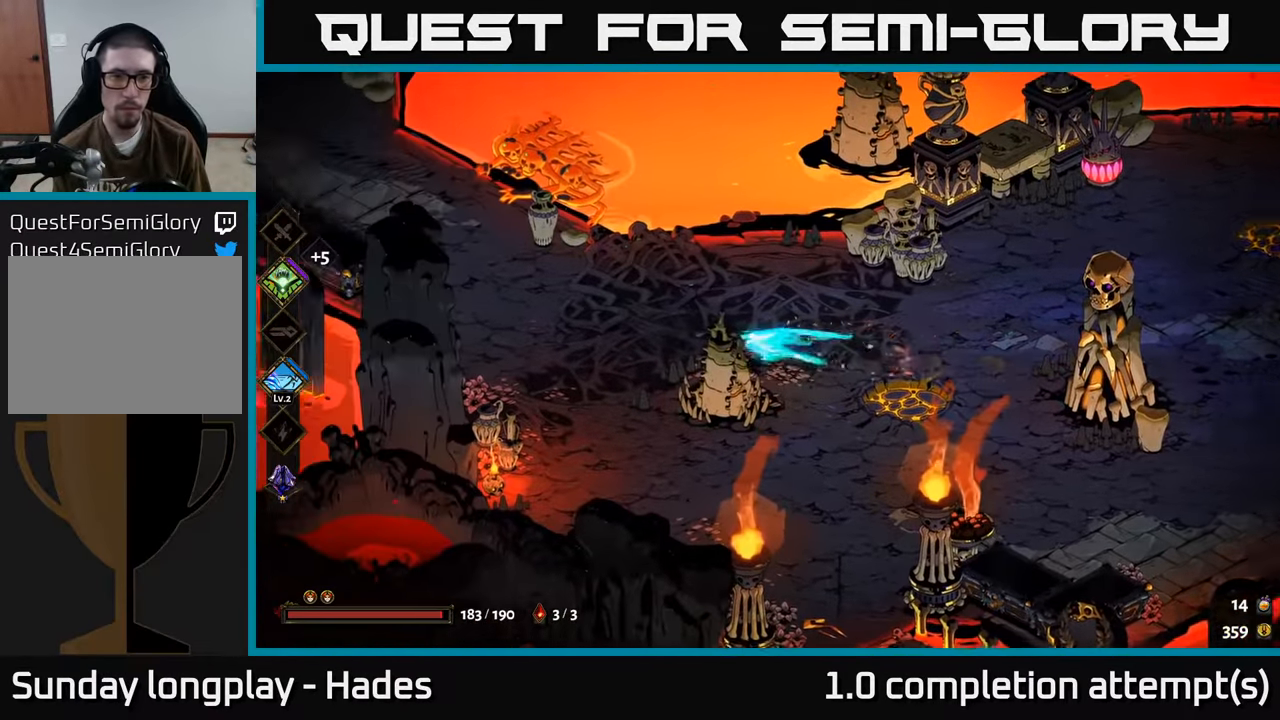
Gameplay with a controller (Xbox layout); each line is a JSON object with the inputs held at the frame after it. "events" lists button and stick changes between this image and that frame as [ms after this image, input, new state], when the widget could be followed in between. Not read: right_stick.
{"buttons": [], "left_stick": "up", "events": [[383, "left_stick", "up"]]}
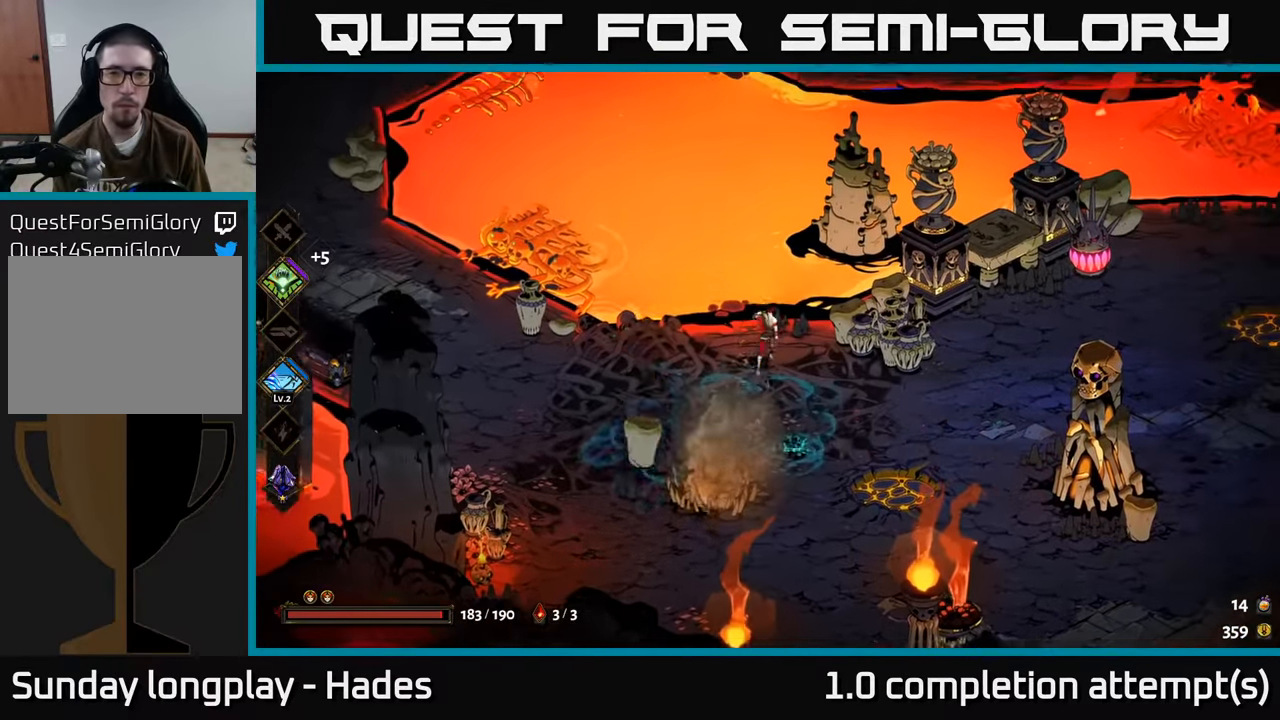
{"buttons": [], "left_stick": "right", "events": [[117, "left_stick", "right"], [233, "A", "down"], [400, "A", "up"]]}
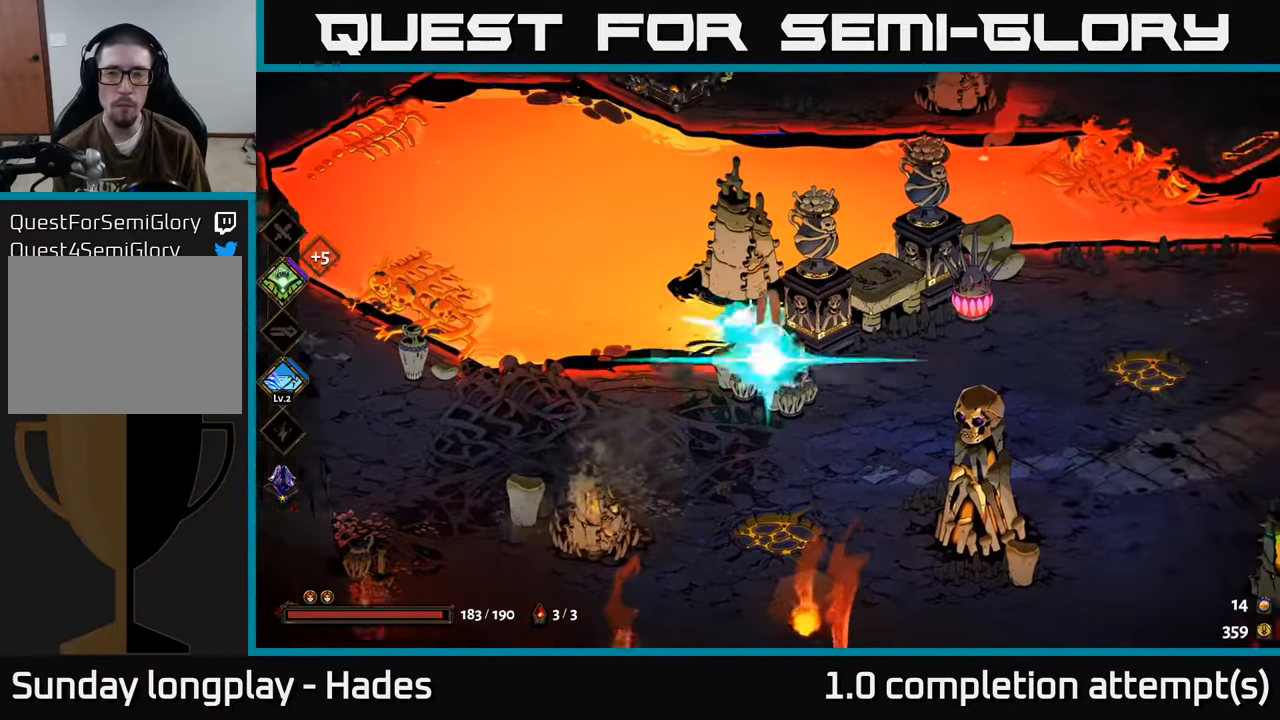
{"buttons": ["A"], "left_stick": "up", "events": [[317, "left_stick", "up"], [433, "A", "down"]]}
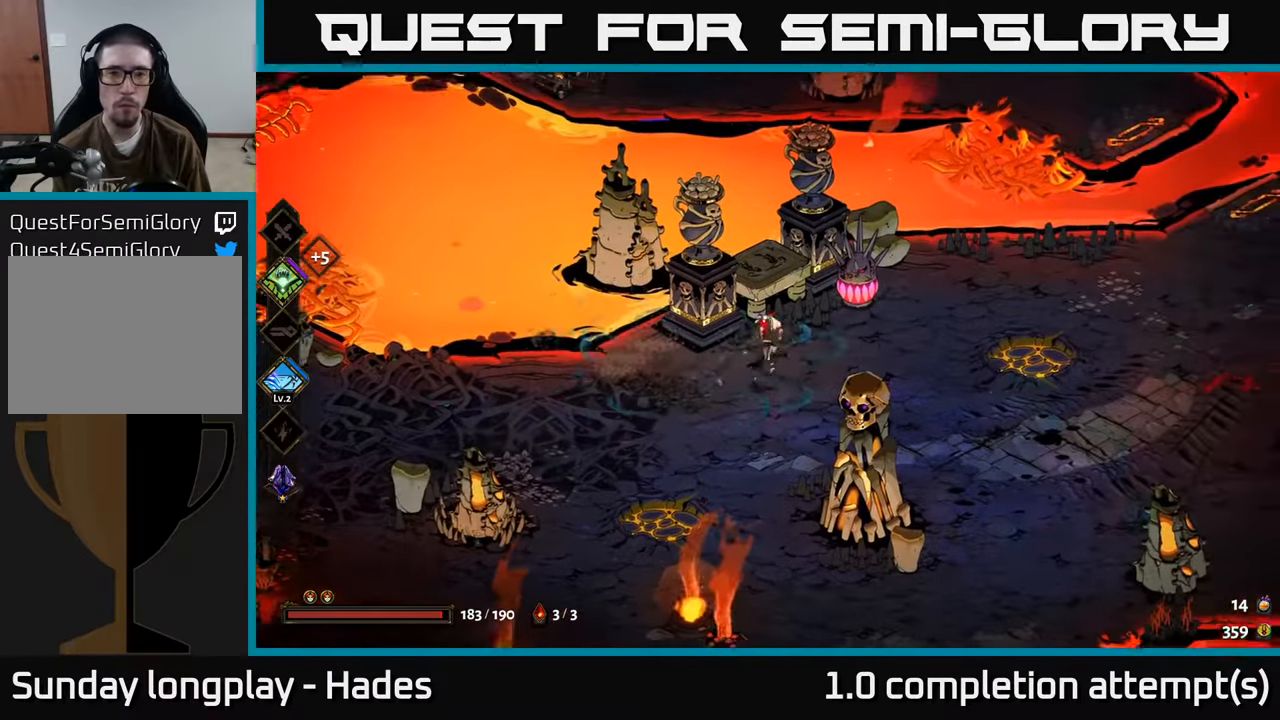
{"buttons": ["X"], "left_stick": "left", "events": [[83, "A", "up"], [200, "A", "down"], [300, "left_stick", "up-left"], [383, "A", "up"], [450, "X", "down"], [467, "left_stick", "left"]]}
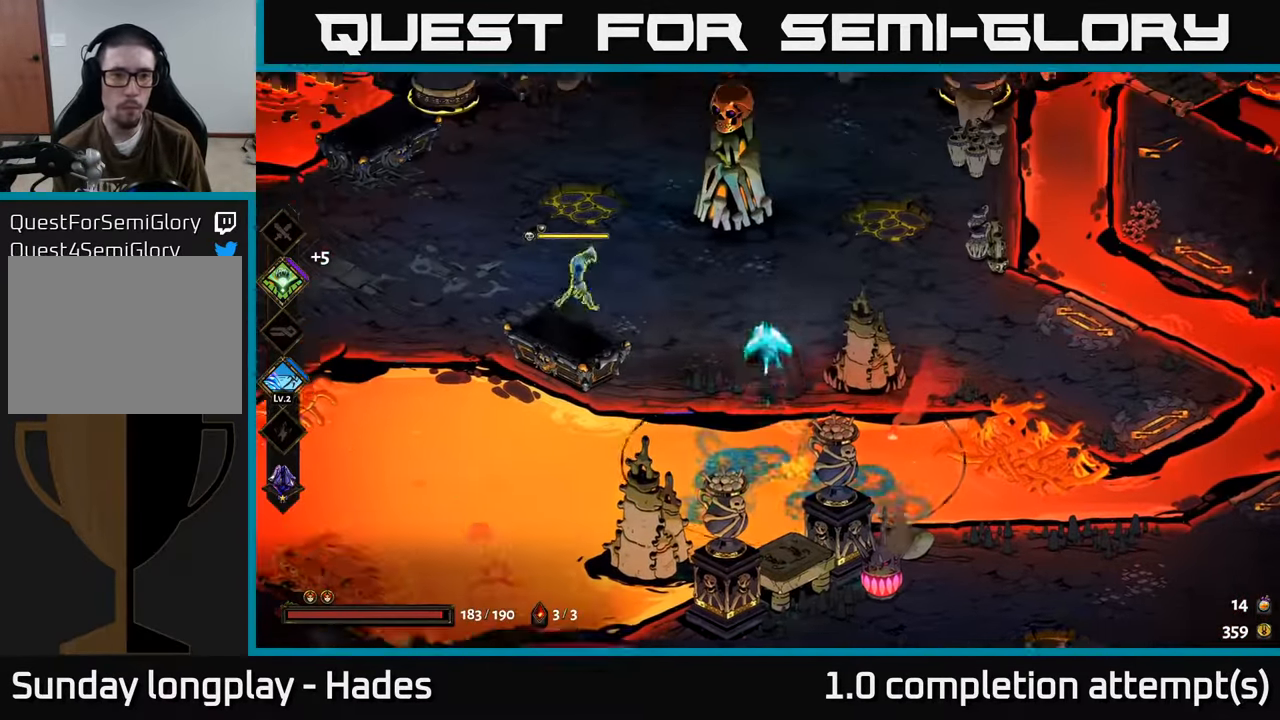
{"buttons": [], "left_stick": "left", "events": [[333, "X", "up"]]}
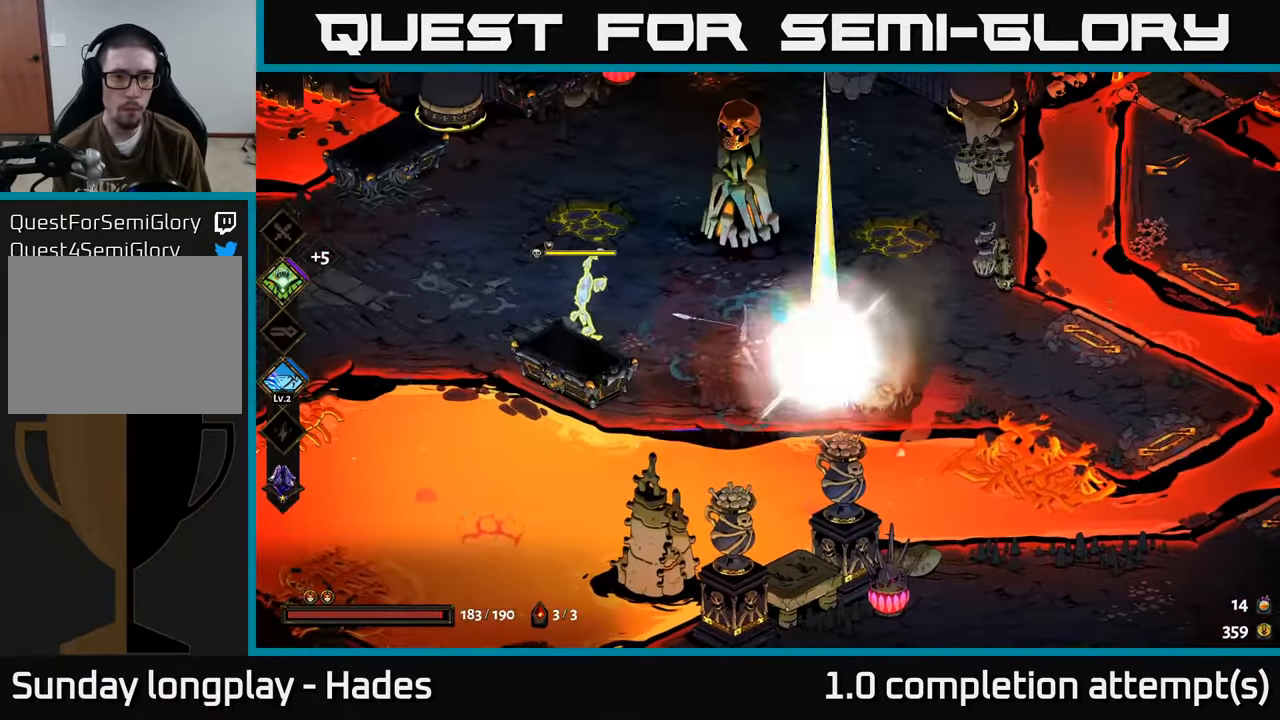
{"buttons": [], "left_stick": "down-right", "events": [[33, "A", "down"], [133, "A", "up"], [183, "A", "down"], [233, "X", "down"], [300, "A", "up"], [367, "left_stick", "down-right"], [467, "X", "up"]]}
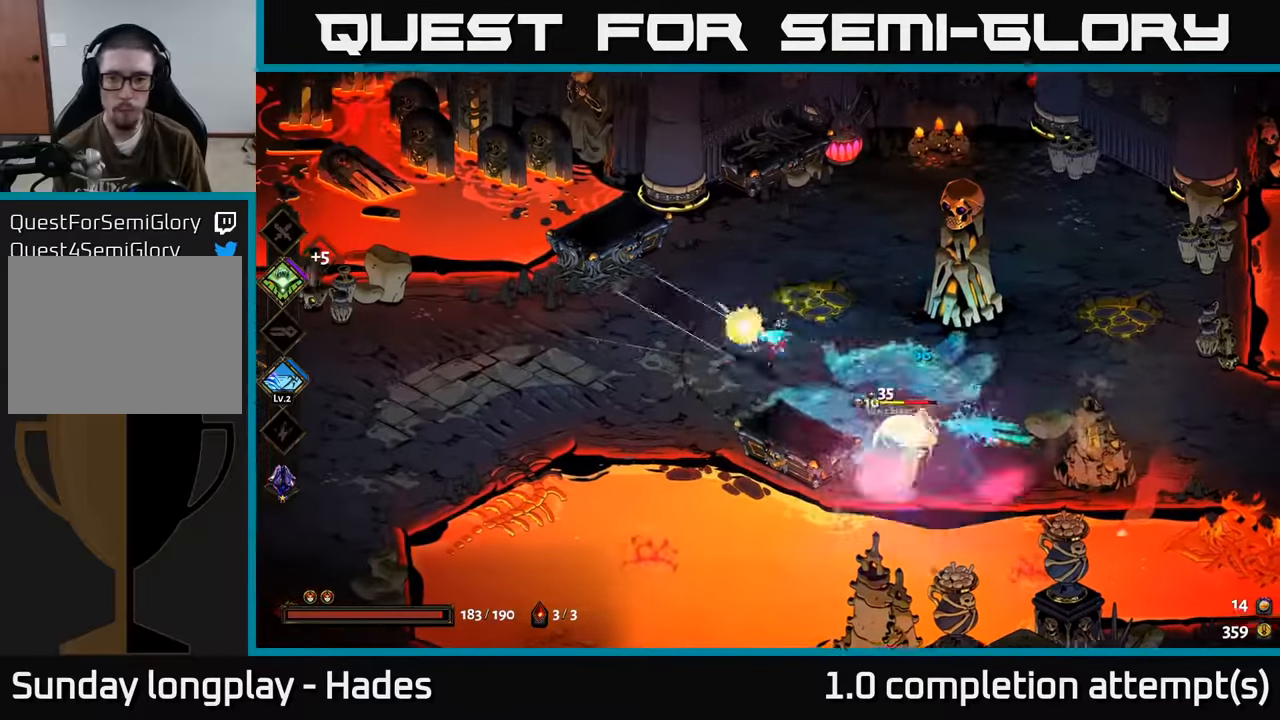
{"buttons": [], "left_stick": "down-right", "events": [[17, "Y", "down"], [150, "Y", "up"]]}
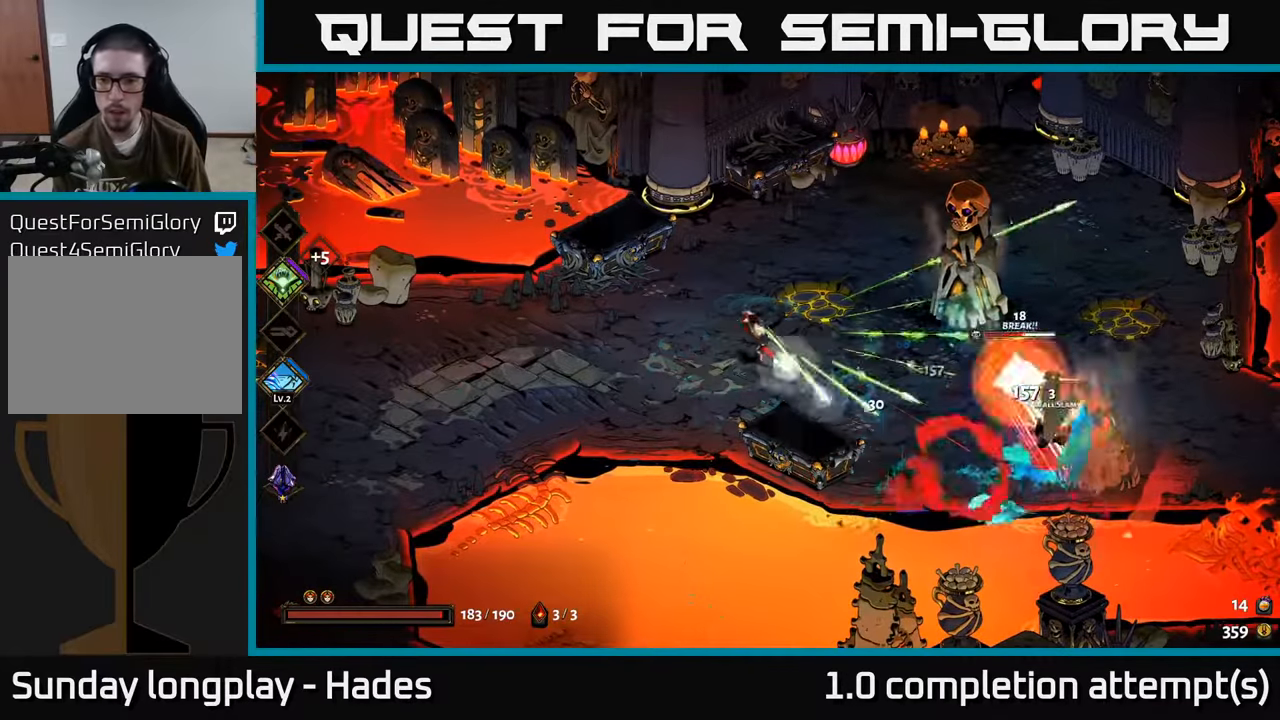
{"buttons": ["X"], "left_stick": "right", "events": [[184, "A", "down"], [284, "X", "down"], [317, "left_stick", "right"], [367, "A", "up"]]}
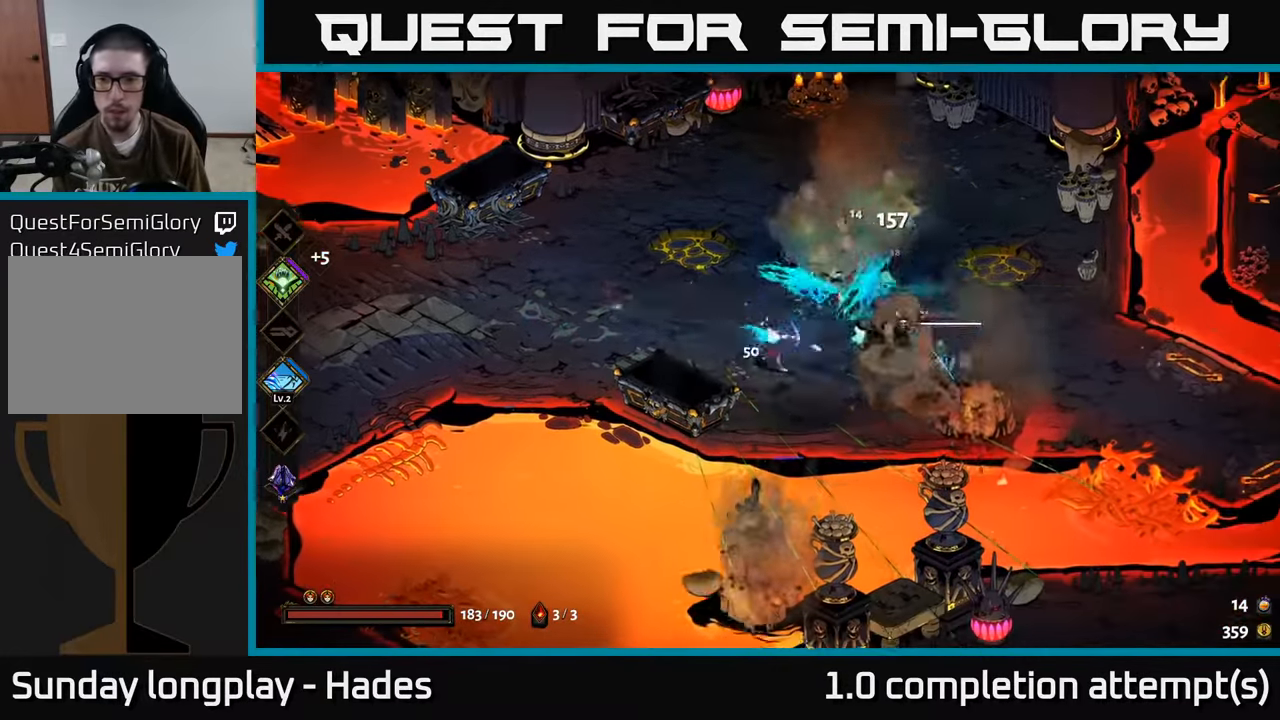
{"buttons": ["A"], "left_stick": "right", "events": [[134, "X", "up"], [500, "A", "down"]]}
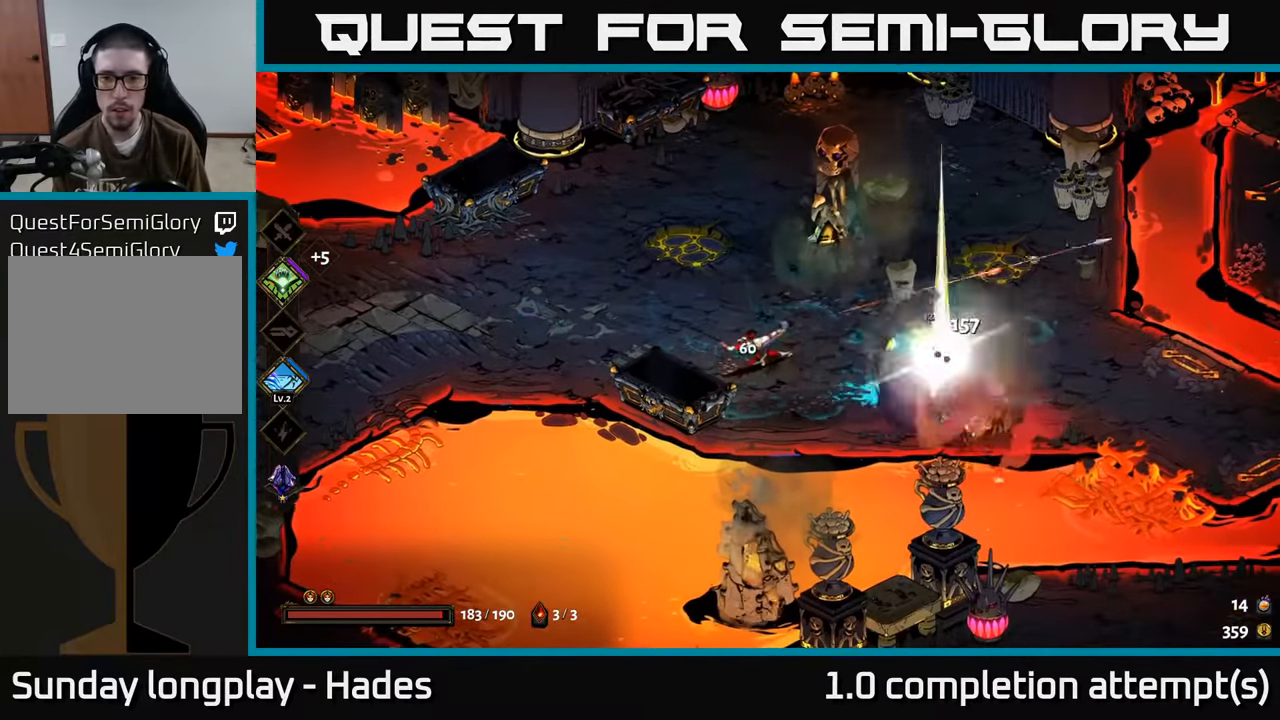
{"buttons": [], "left_stick": "center", "events": [[84, "X", "down"], [134, "A", "up"], [317, "left_stick", "down-right"], [417, "X", "up"], [484, "left_stick", "center"]]}
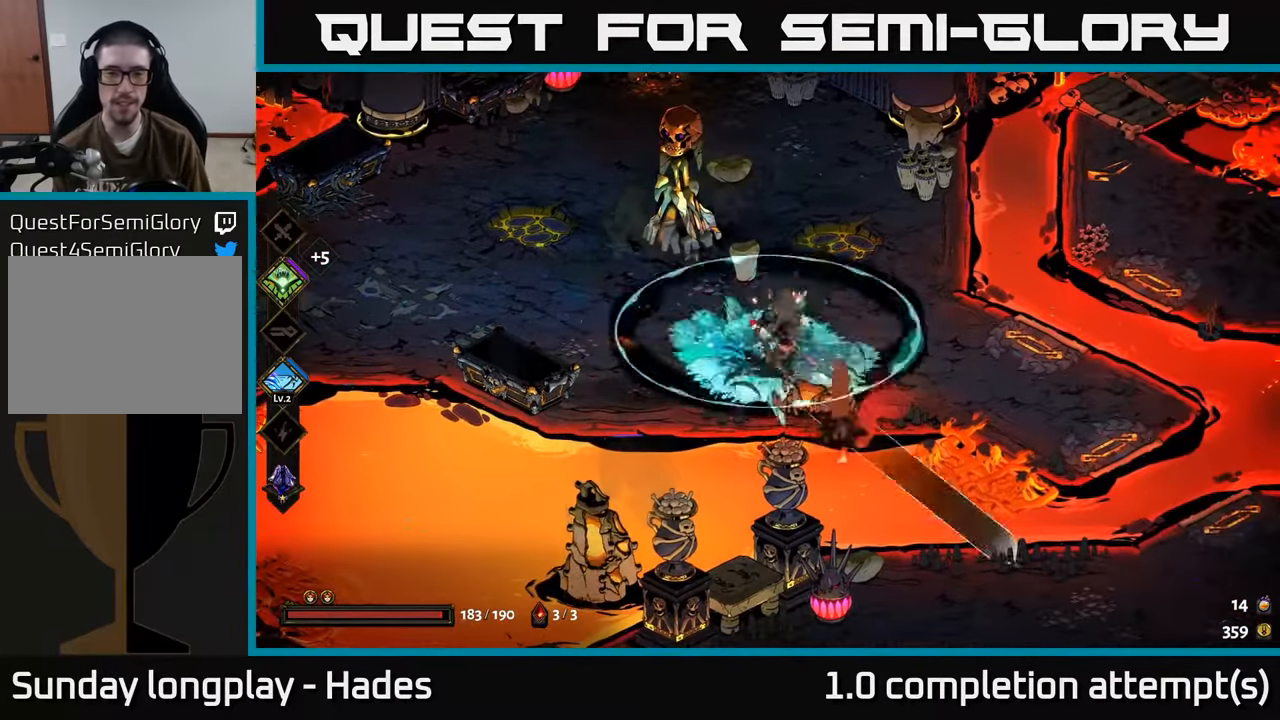
{"buttons": [], "left_stick": "up", "events": [[334, "left_stick", "up"]]}
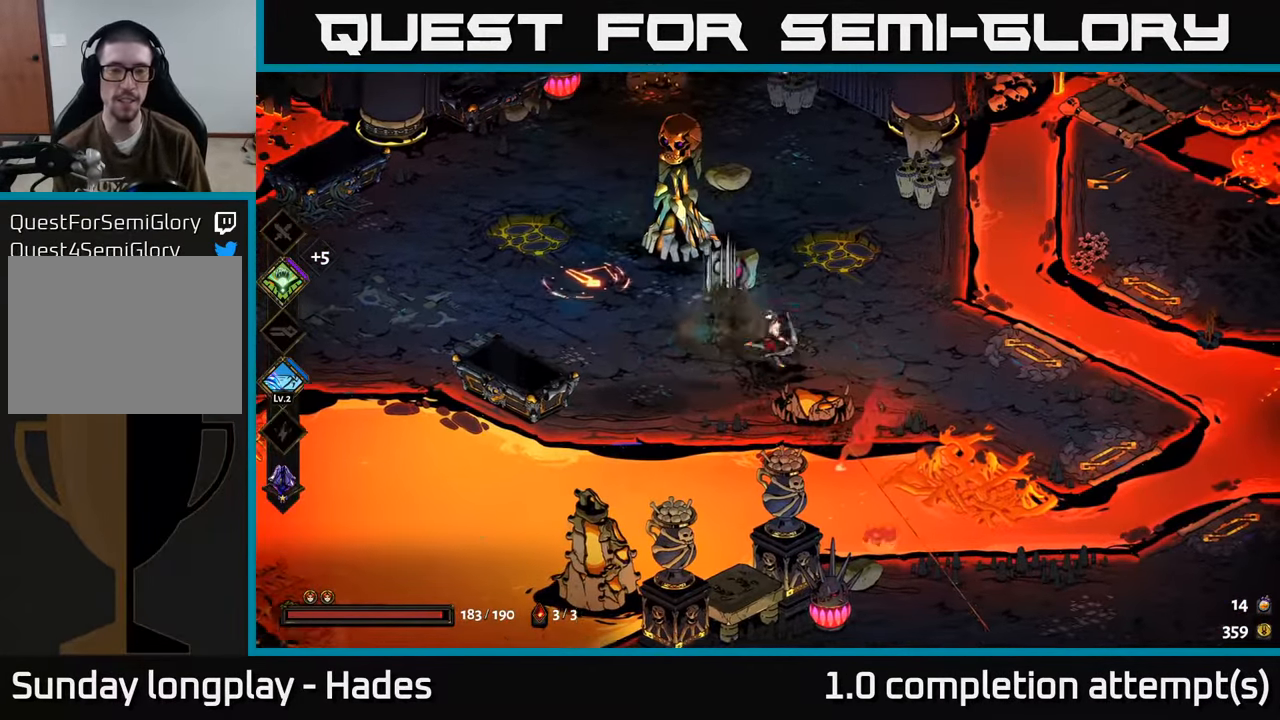
{"buttons": [], "left_stick": "down-left", "events": [[117, "left_stick", "center"], [234, "left_stick", "down-left"]]}
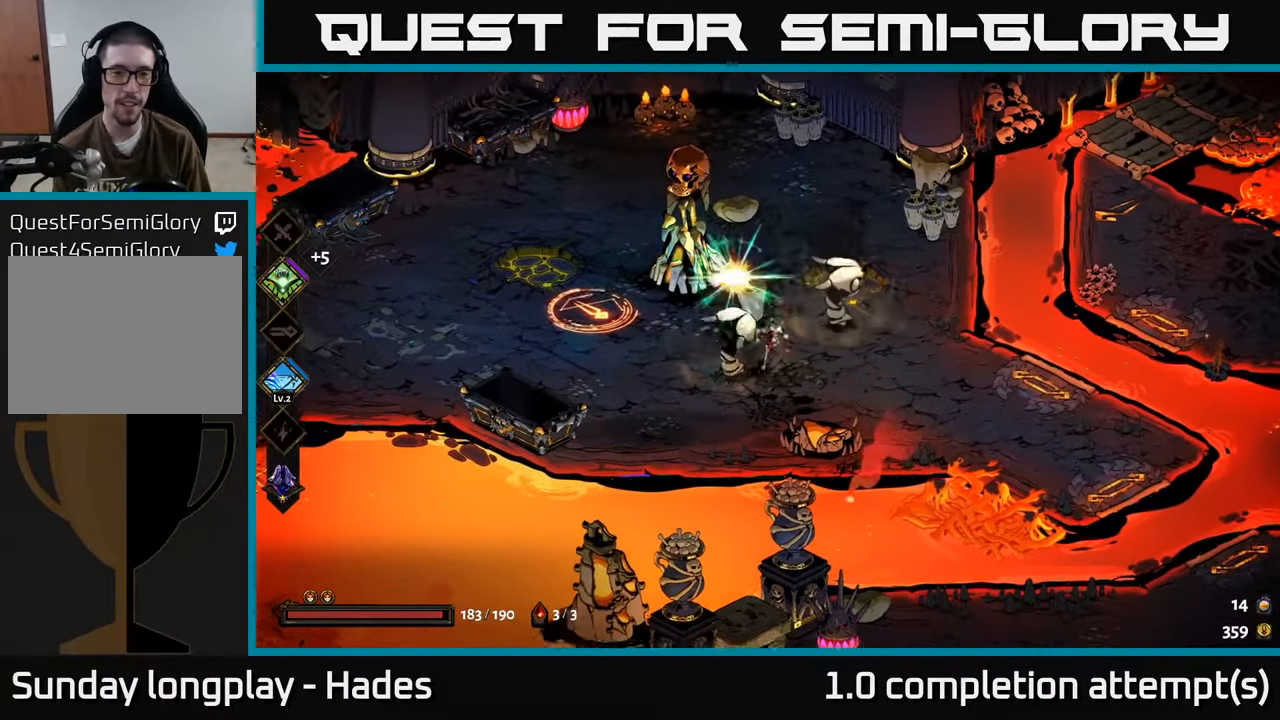
{"buttons": [], "left_stick": "right", "events": [[100, "left_stick", "left"], [334, "left_stick", "right"], [350, "Y", "down"], [467, "Y", "up"]]}
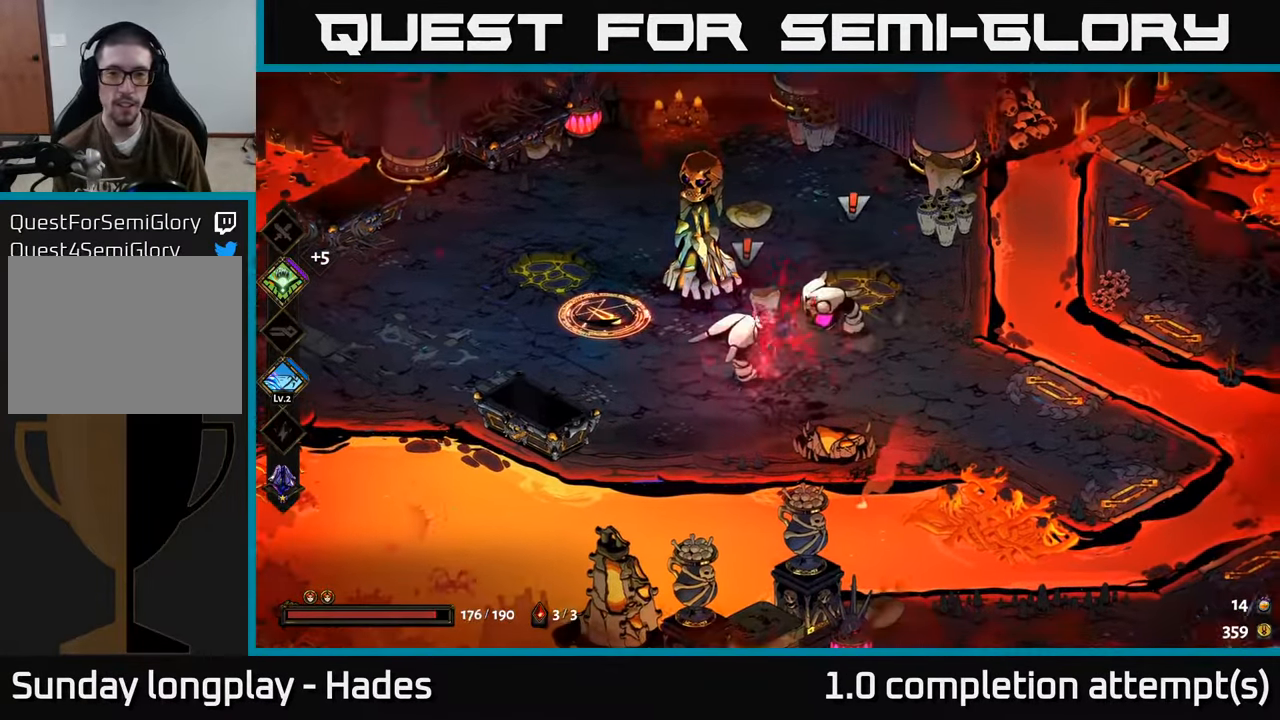
{"buttons": ["A", "X"], "left_stick": "up", "events": [[184, "left_stick", "down"], [234, "A", "down"], [234, "X", "down"], [334, "left_stick", "left"], [367, "X", "up"], [384, "A", "up"], [417, "A", "down"], [434, "X", "down"], [500, "left_stick", "up"]]}
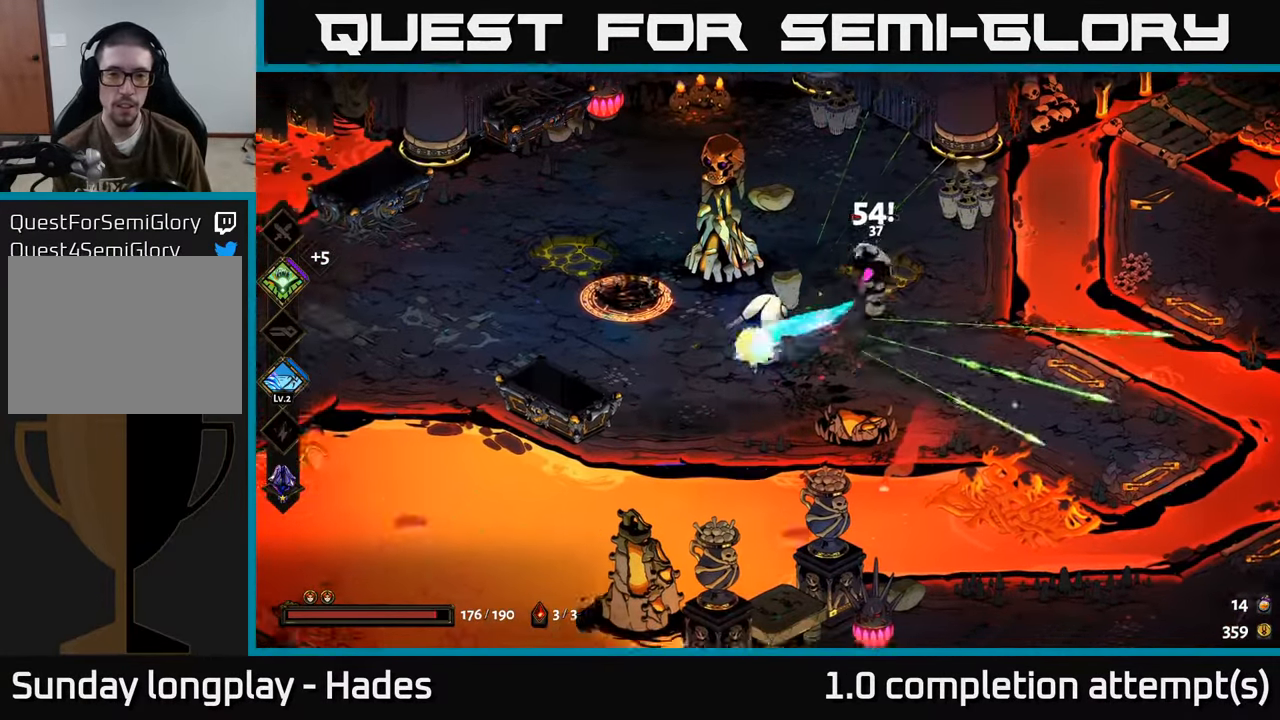
{"buttons": [], "left_stick": "right", "events": [[50, "left_stick", "up-right"], [84, "A", "up"], [367, "left_stick", "right"], [417, "X", "up"]]}
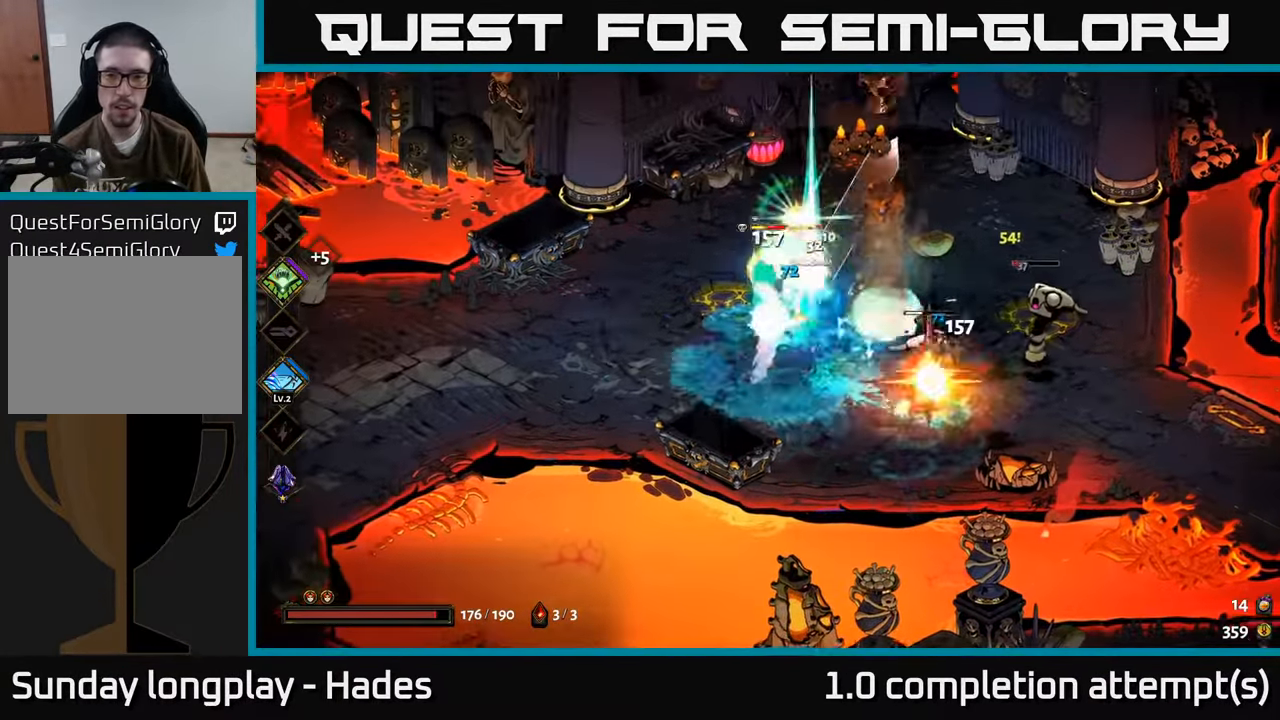
{"buttons": ["X"], "left_stick": "right", "events": [[134, "A", "down"], [217, "X", "down"], [267, "A", "up"]]}
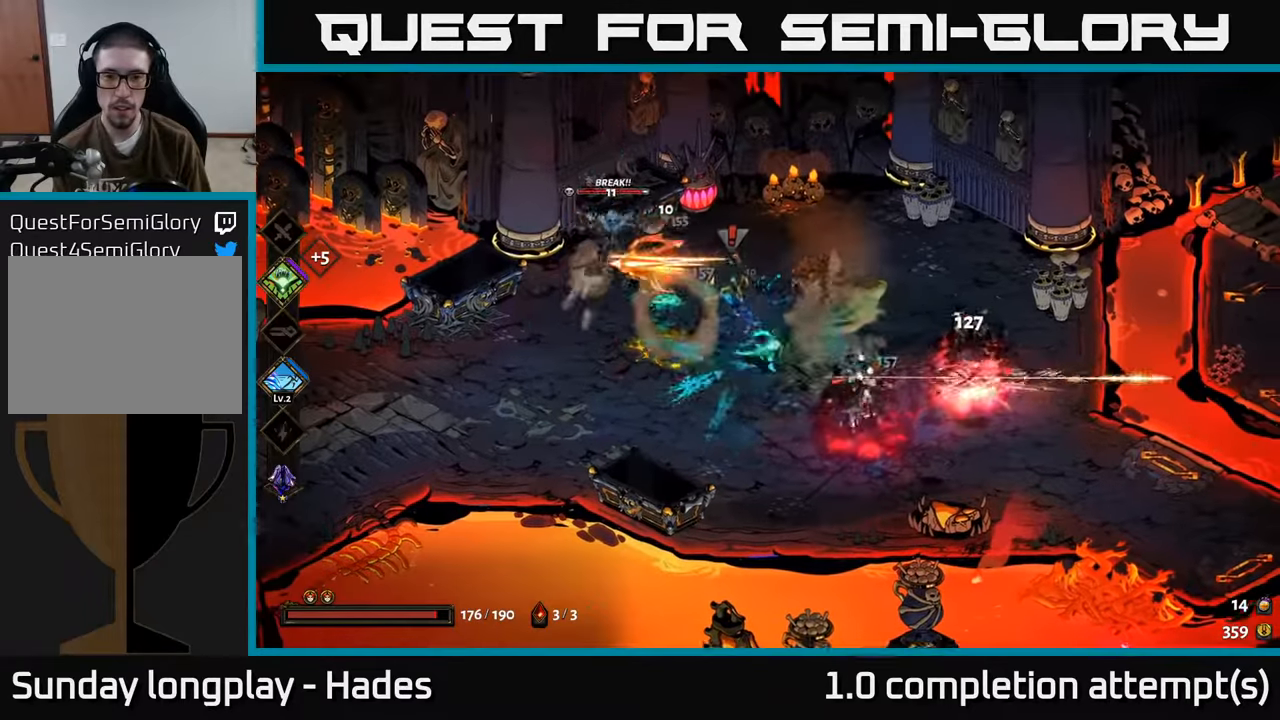
{"buttons": ["A", "X"], "left_stick": "left", "events": [[250, "X", "up"], [383, "left_stick", "left"], [433, "A", "down"], [500, "X", "down"]]}
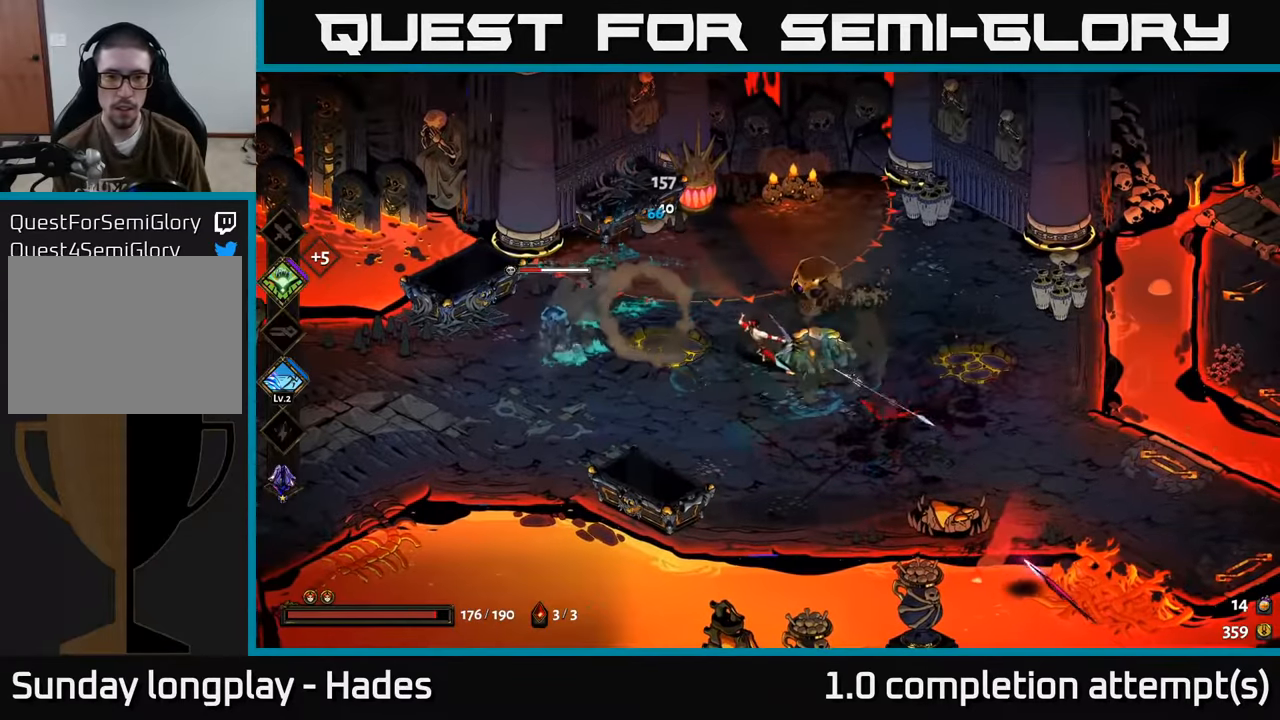
{"buttons": [], "left_stick": "down-left", "events": [[166, "X", "up"], [183, "A", "up"], [266, "X", "down"], [283, "Y", "down"], [316, "A", "down"], [333, "Y", "up"], [383, "left_stick", "down-left"], [450, "X", "up"], [500, "A", "up"]]}
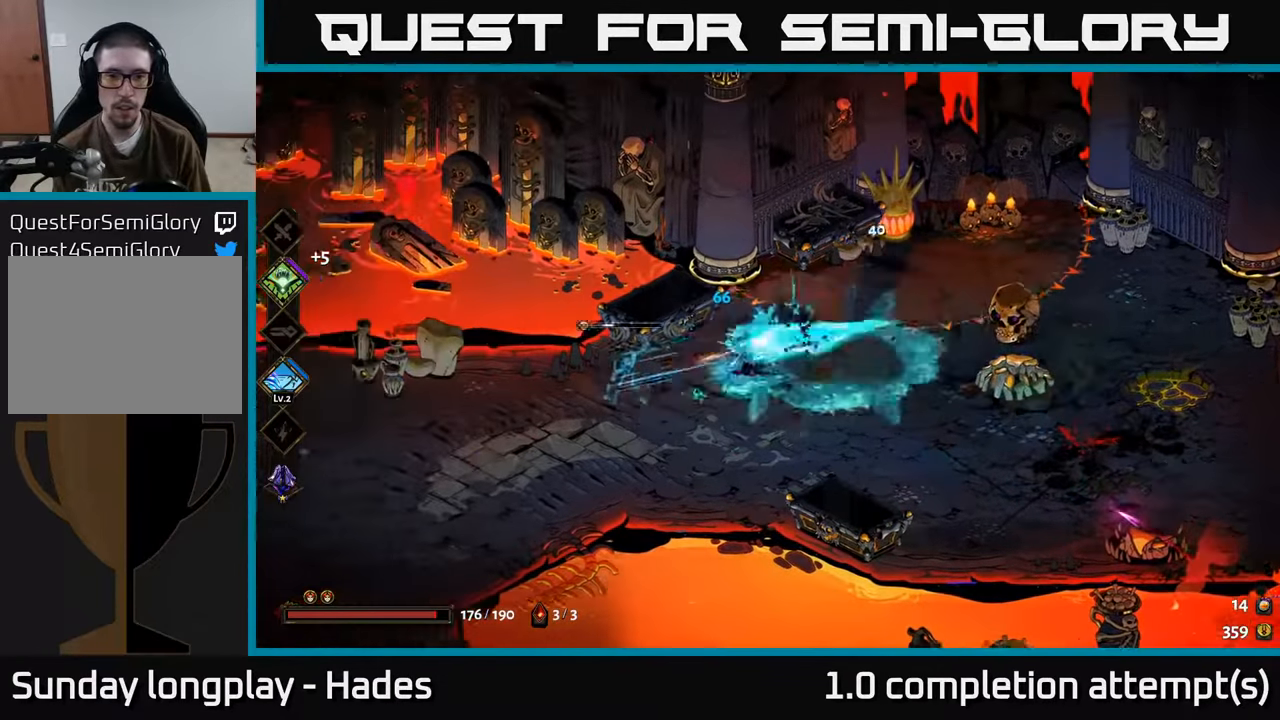
{"buttons": [], "left_stick": "left", "events": [[66, "A", "down"], [83, "X", "down"], [183, "A", "up"], [216, "X", "up"], [366, "left_stick", "left"]]}
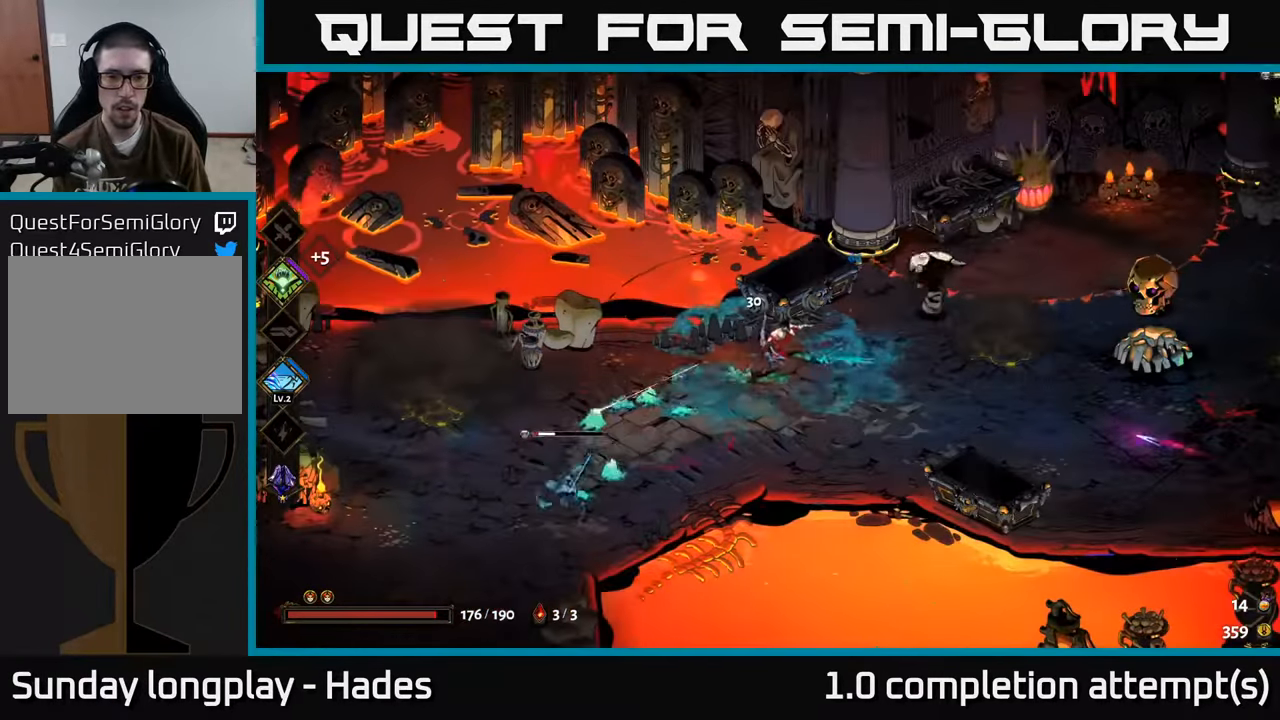
{"buttons": ["A", "X"], "left_stick": "down-left", "events": [[100, "left_stick", "down"], [316, "left_stick", "down-left"], [333, "A", "down"], [433, "X", "down"]]}
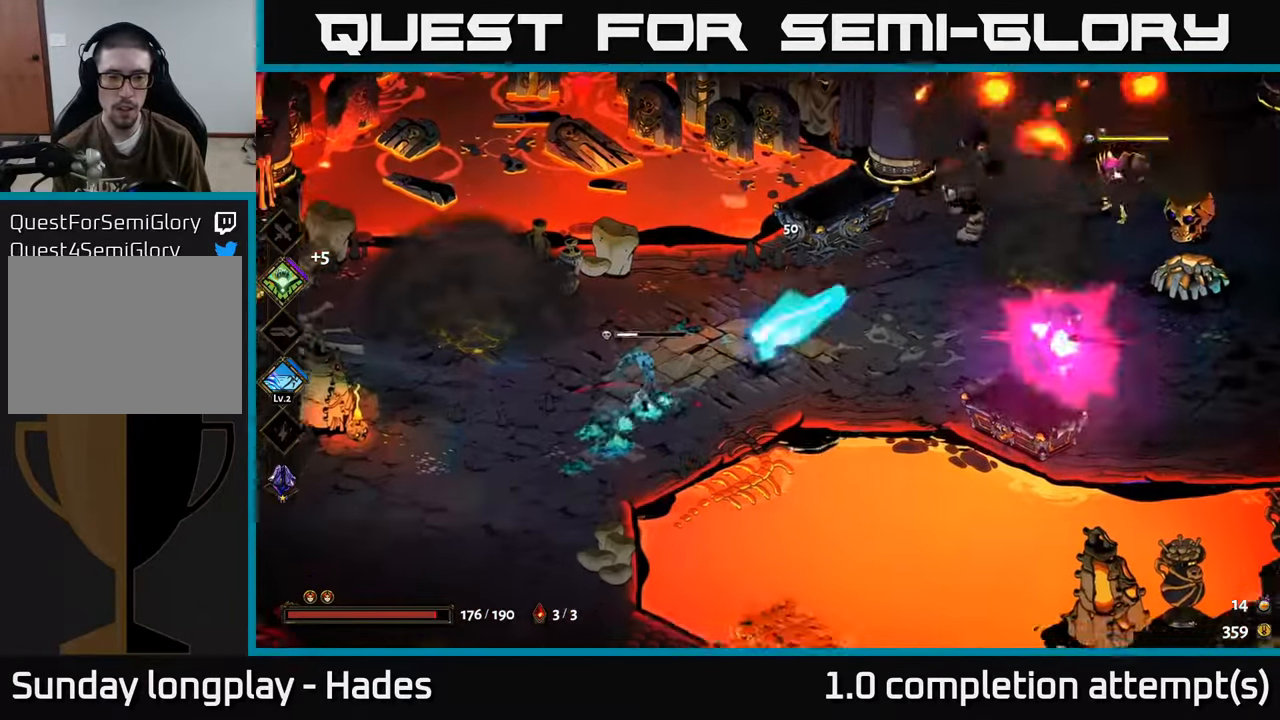
{"buttons": [], "left_stick": "up-right", "events": [[16, "A", "up"], [283, "X", "up"], [316, "left_stick", "up-left"], [416, "left_stick", "up-right"]]}
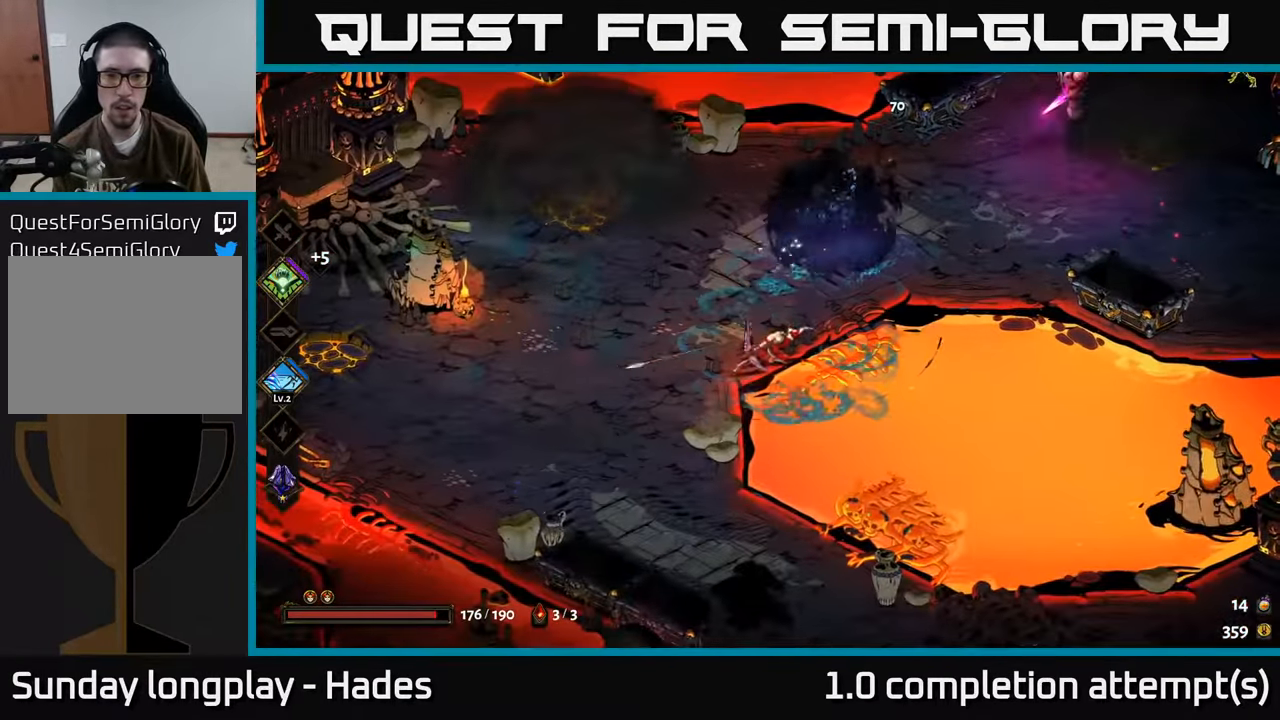
{"buttons": ["X"], "left_stick": "up-right", "events": [[66, "A", "down"], [166, "A", "up"], [250, "A", "down"], [300, "left_stick", "right"], [316, "X", "down"], [350, "A", "up"], [483, "left_stick", "up-right"]]}
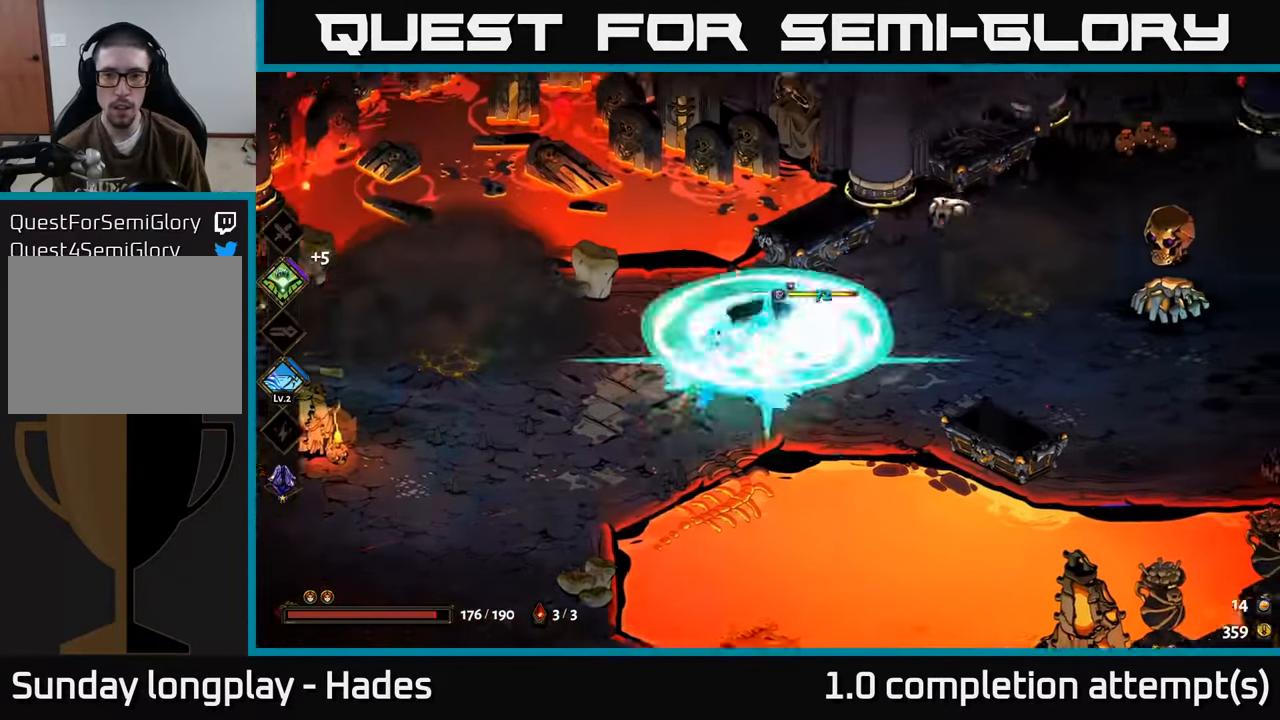
{"buttons": ["A"], "left_stick": "right", "events": [[150, "X", "up"], [200, "left_stick", "right"], [466, "A", "down"]]}
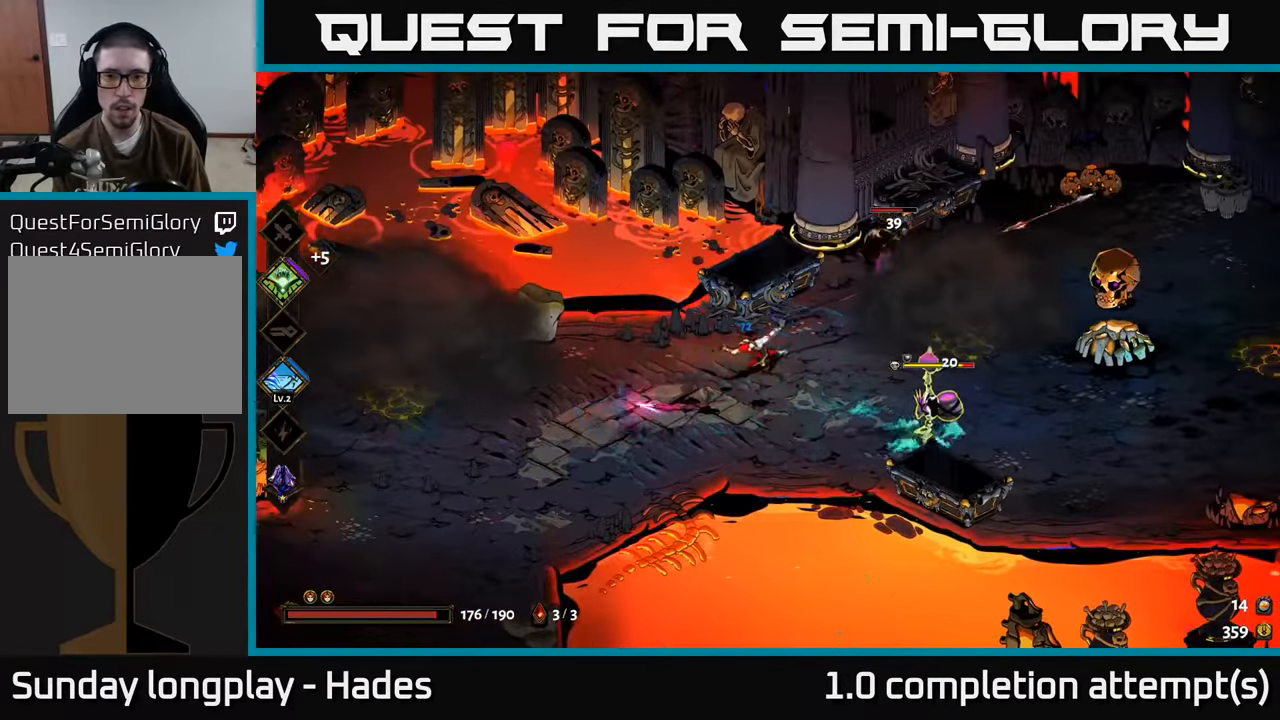
{"buttons": [], "left_stick": "down-right", "events": [[33, "left_stick", "down-right"], [83, "A", "up"], [233, "Y", "down"], [283, "Y", "up"]]}
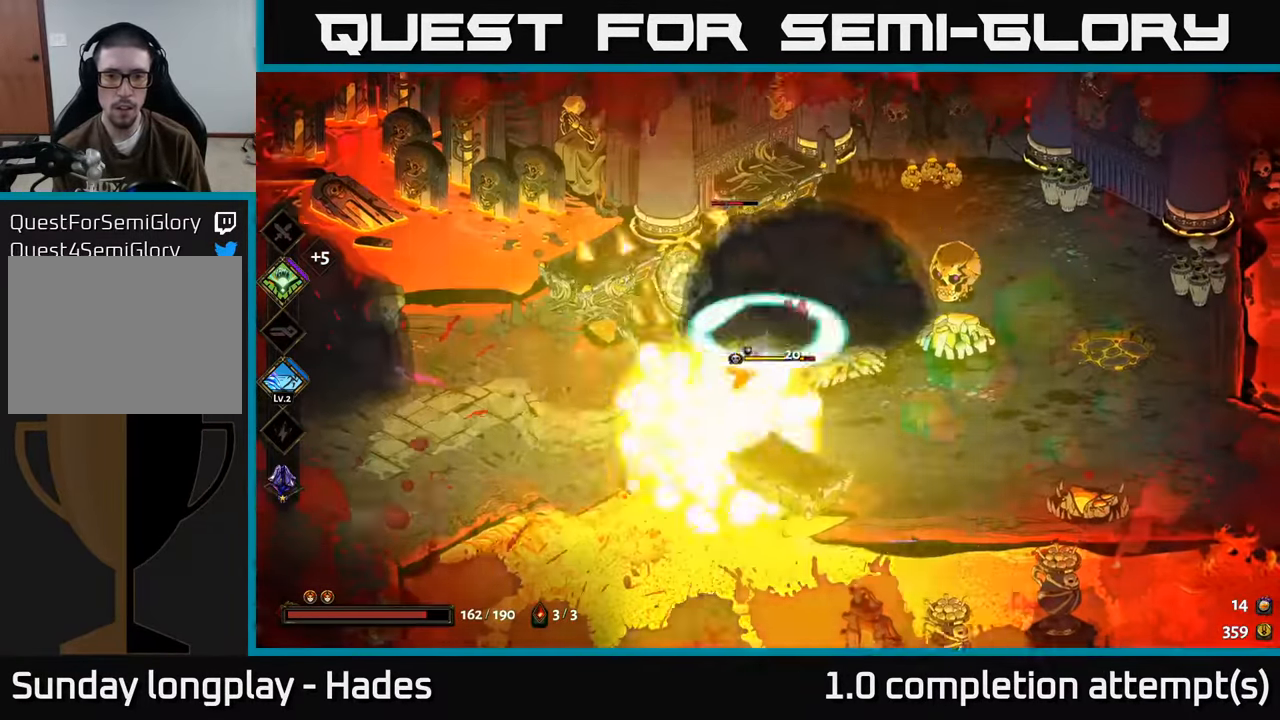
{"buttons": [], "left_stick": "up-left", "events": [[16, "left_stick", "down"], [200, "A", "down"], [250, "X", "down"], [333, "A", "up"], [400, "left_stick", "left"], [466, "X", "up"], [466, "left_stick", "up-left"]]}
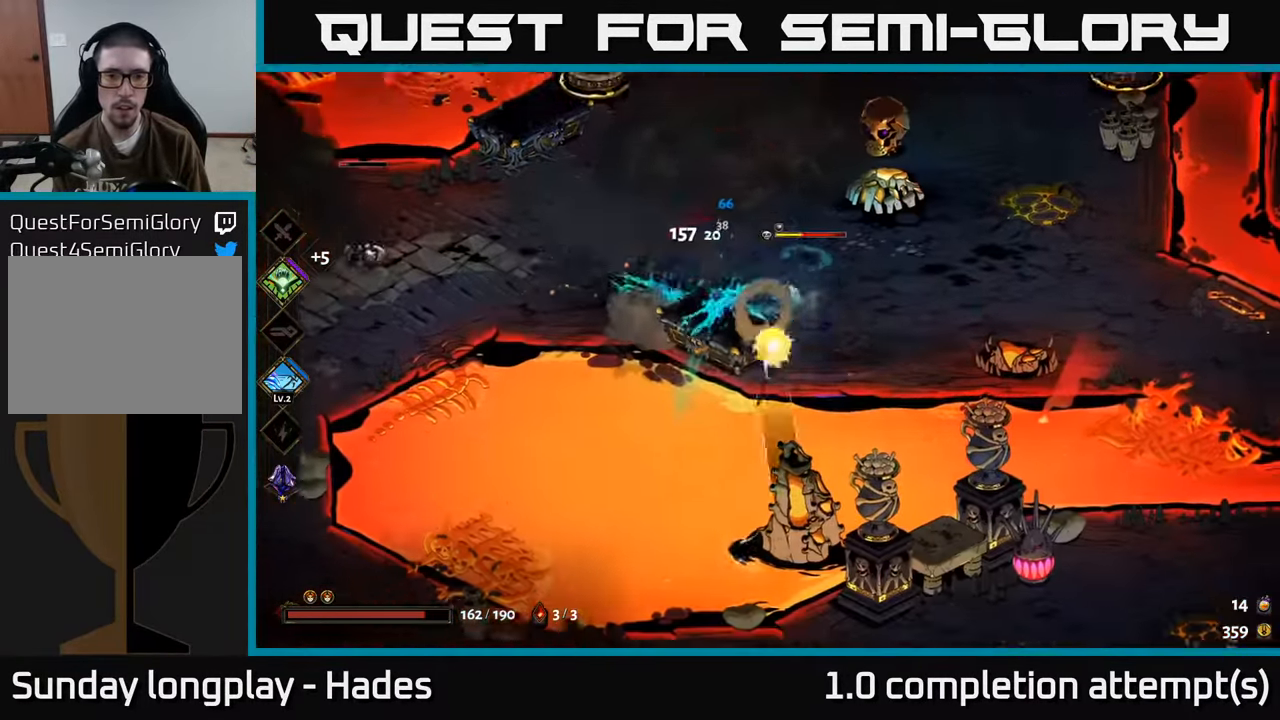
{"buttons": [], "left_stick": "up", "events": [[150, "Y", "down"], [233, "left_stick", "up"], [300, "Y", "up"]]}
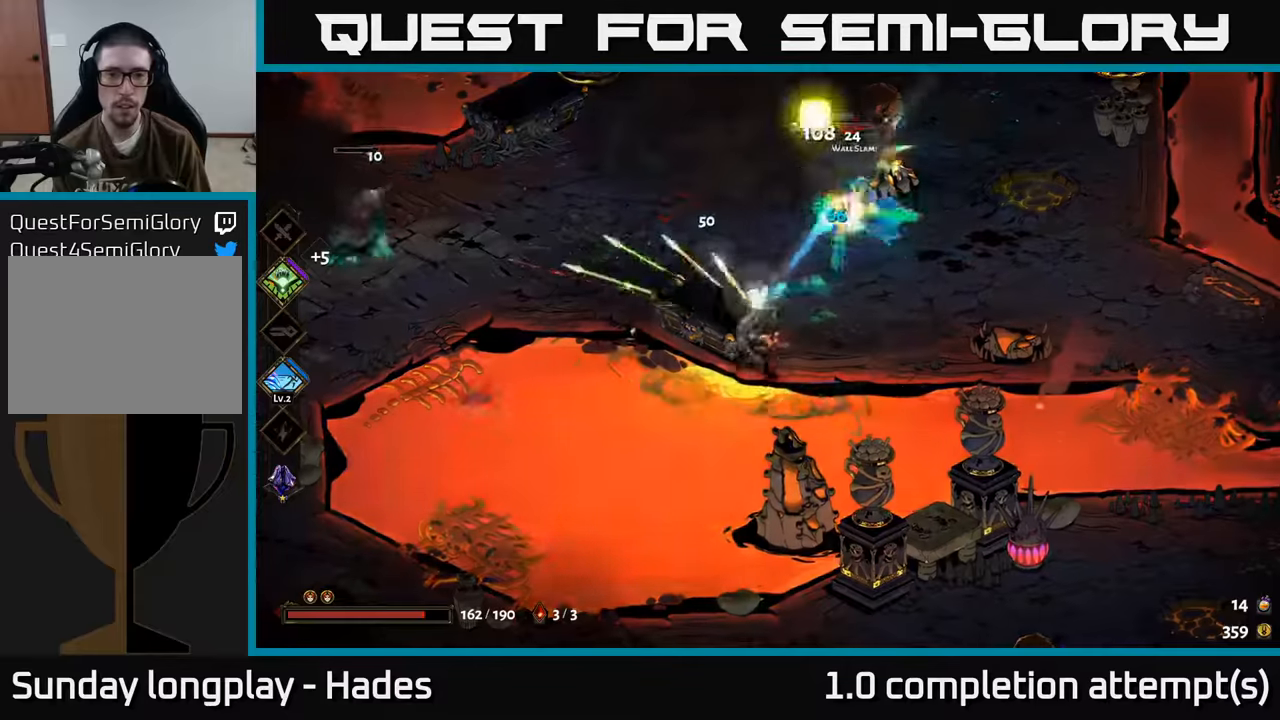
{"buttons": ["X"], "left_stick": "up", "events": [[83, "A", "down"], [150, "X", "down"], [233, "A", "up"], [283, "X", "up"], [317, "X", "down"], [350, "A", "down"], [367, "A", "up"]]}
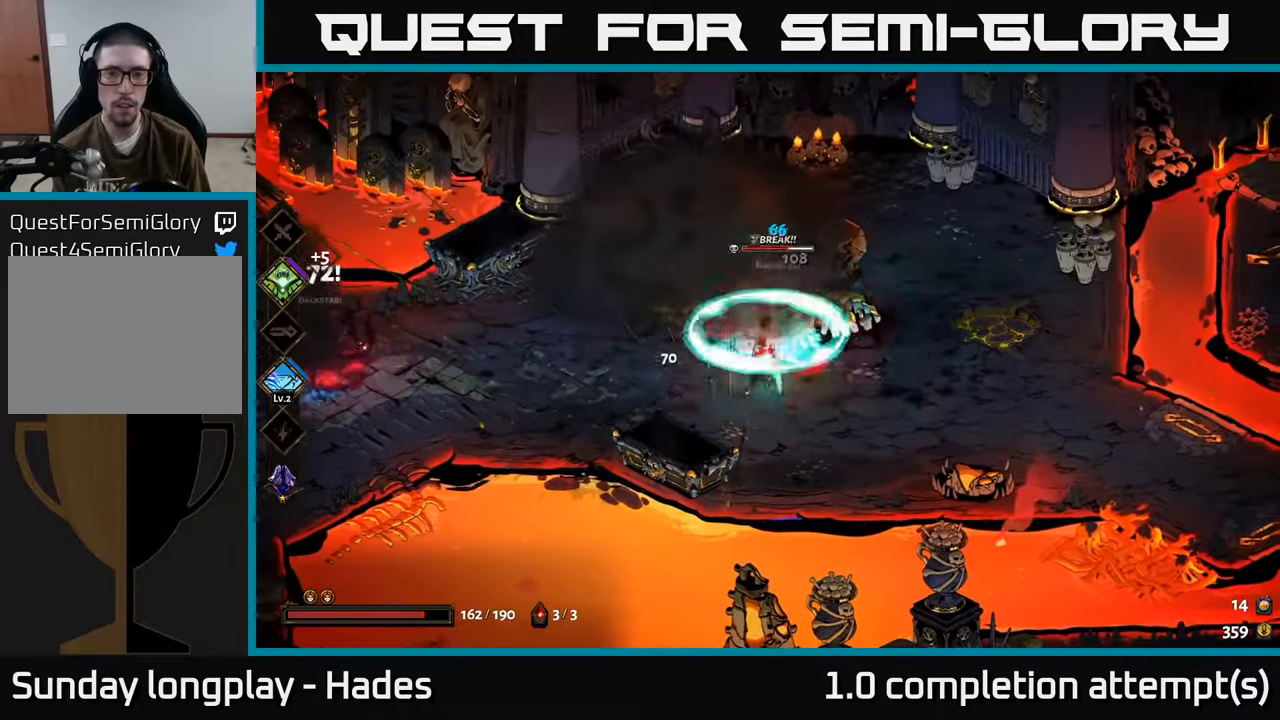
{"buttons": [], "left_stick": "up-right", "events": [[150, "left_stick", "down"], [183, "X", "up"], [433, "left_stick", "up-right"]]}
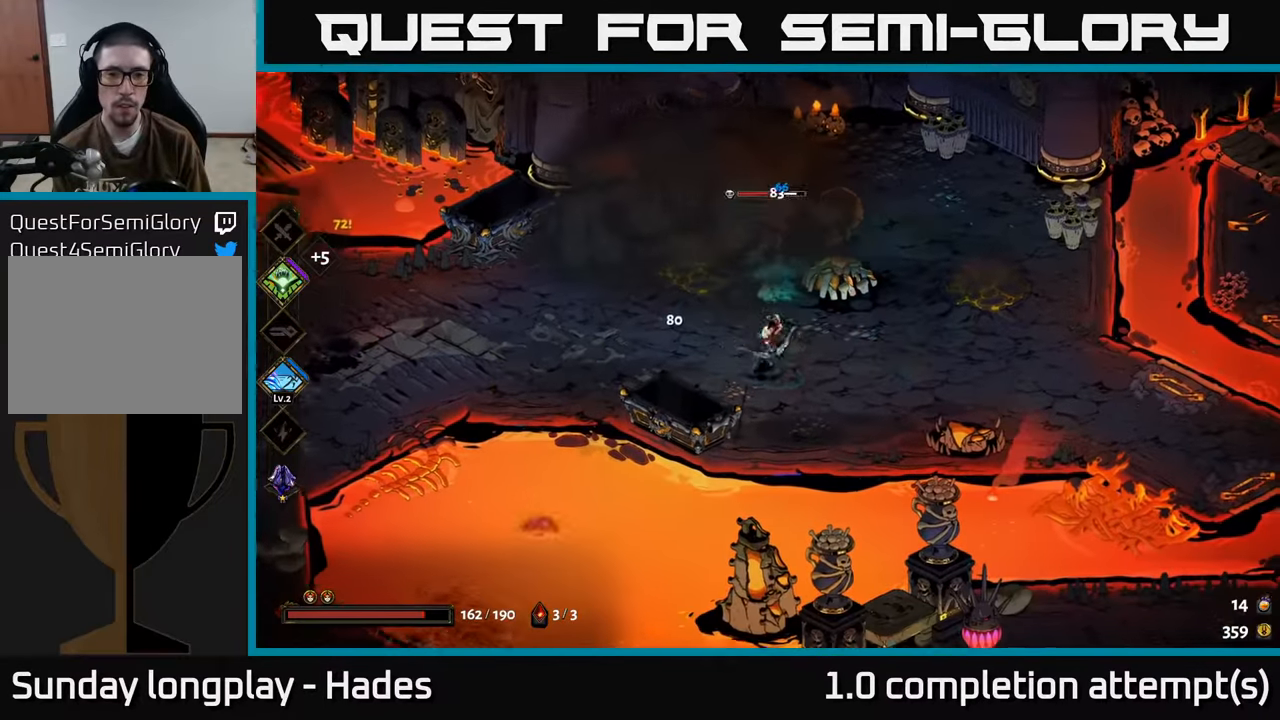
{"buttons": ["X"], "left_stick": "down-left", "events": [[83, "A", "down"], [100, "left_stick", "up"], [133, "X", "down"], [217, "A", "up"], [333, "left_stick", "down-left"]]}
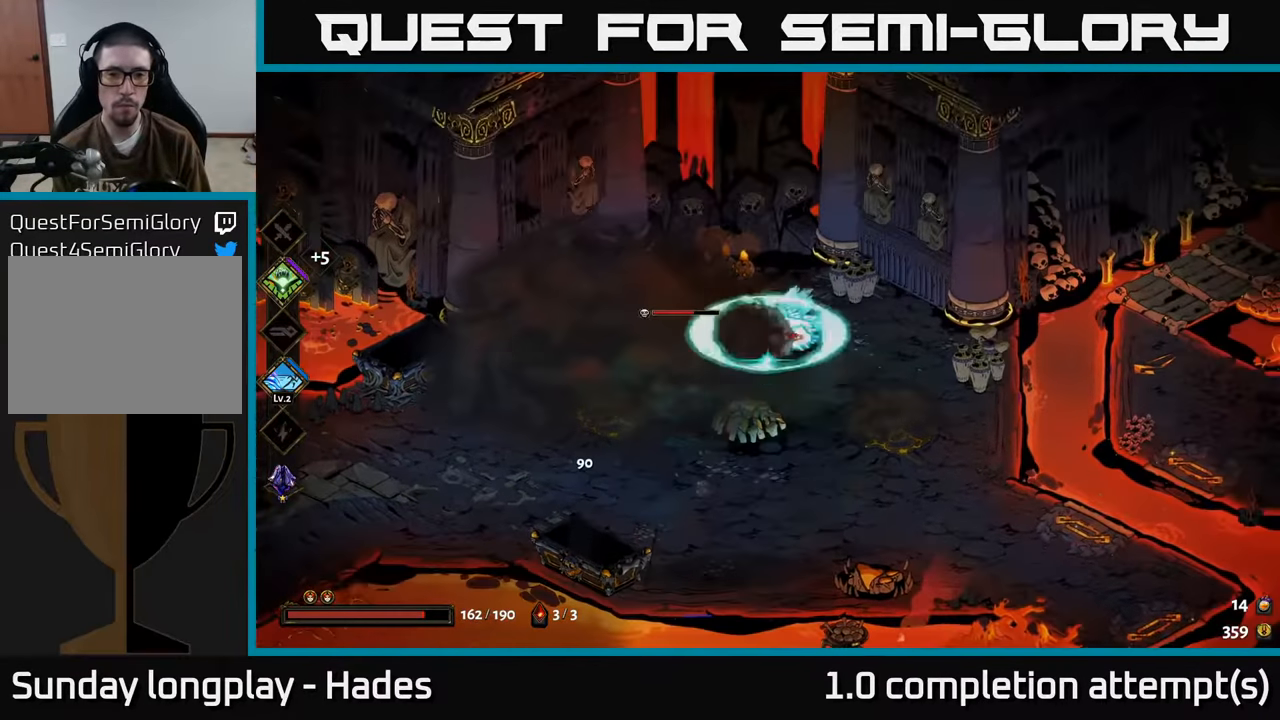
{"buttons": ["X"], "left_stick": "down", "events": [[67, "X", "up"], [317, "left_stick", "left"], [333, "A", "down"], [417, "X", "down"], [467, "A", "up"], [483, "left_stick", "down"]]}
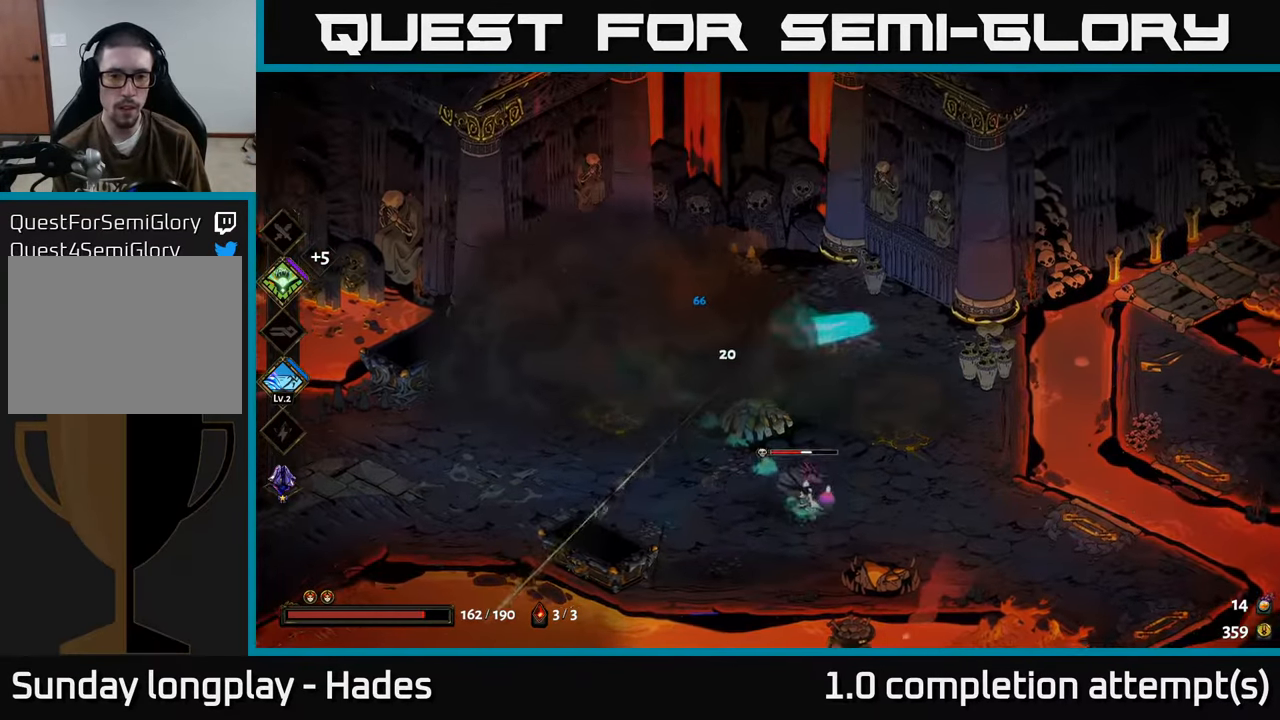
{"buttons": [], "left_stick": "down-right", "events": [[33, "left_stick", "down-right"], [350, "X", "up"]]}